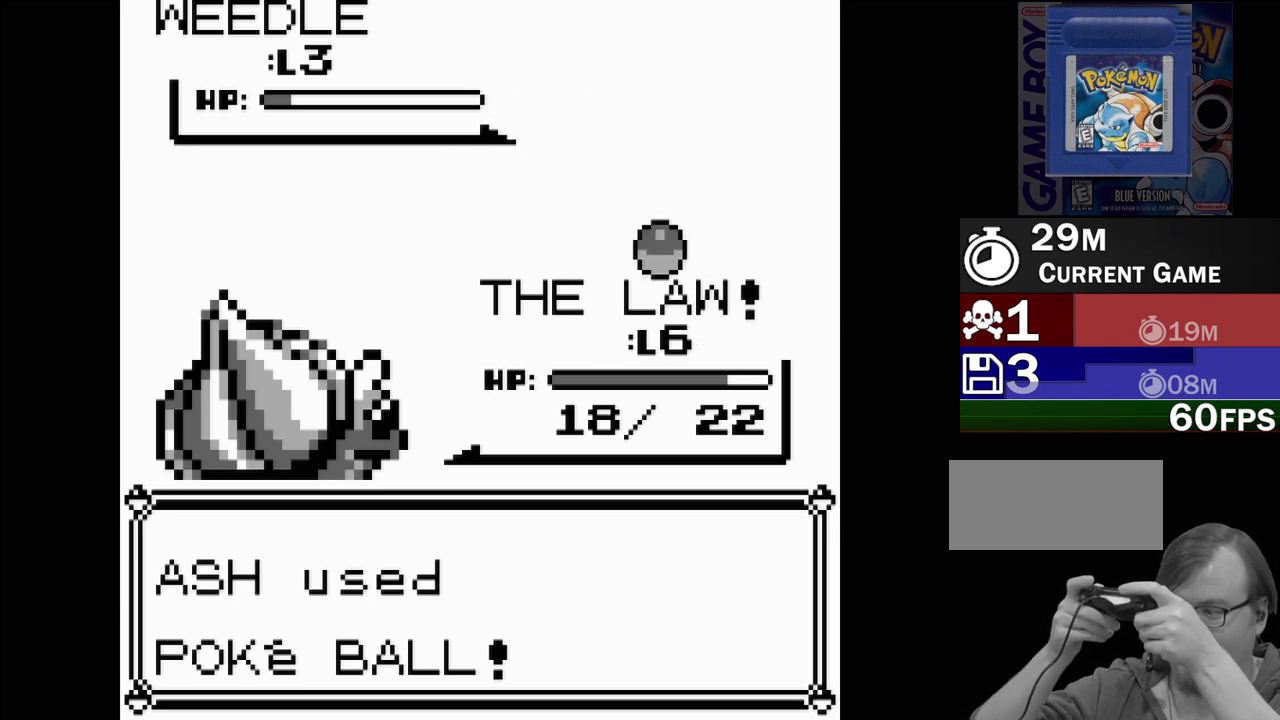
Gameplay with a controller (Nintendo layout); each line is a JSON object with the inputs held at the frame after it. "events" lists button and stick changes between this image and that frame as [ms after this image, input, new state], when the widget could be followed in between. Not read: L3 R3.
{"buttons": ["B", "DPAD_DOWN"], "events": []}
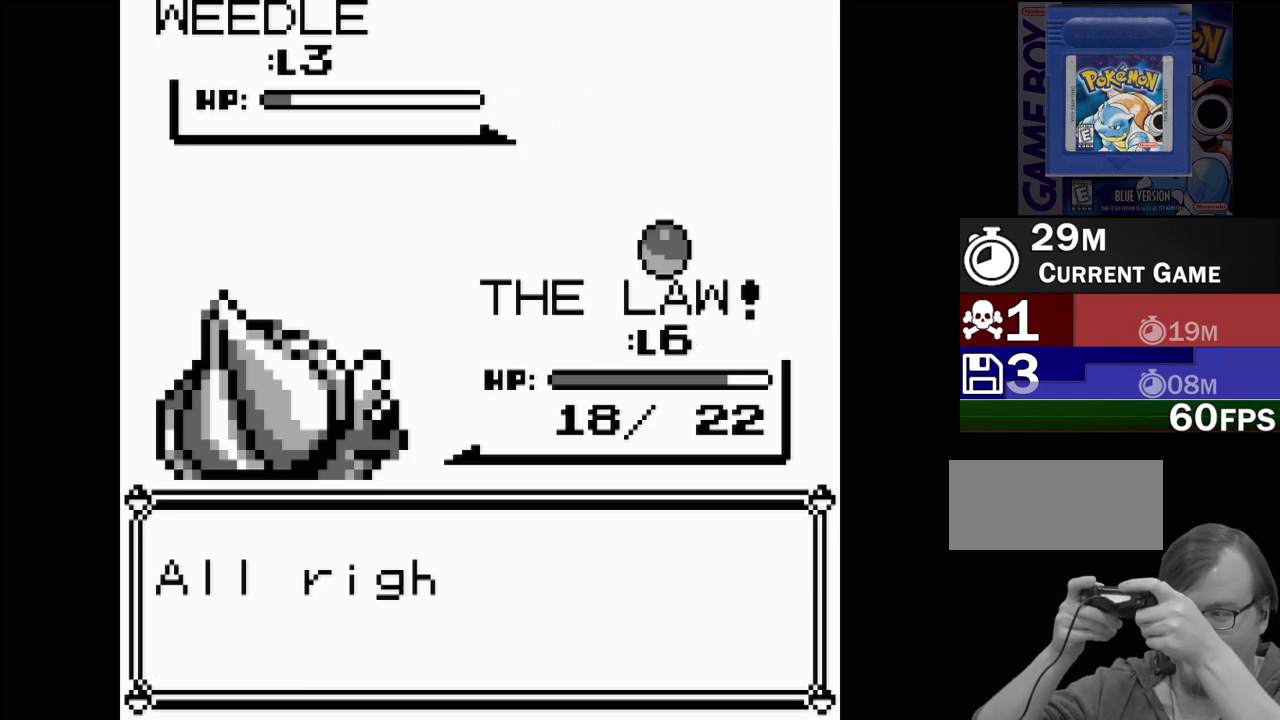
{"buttons": [], "events": [[383, "DPAD_DOWN", "up"], [433, "B", "up"]]}
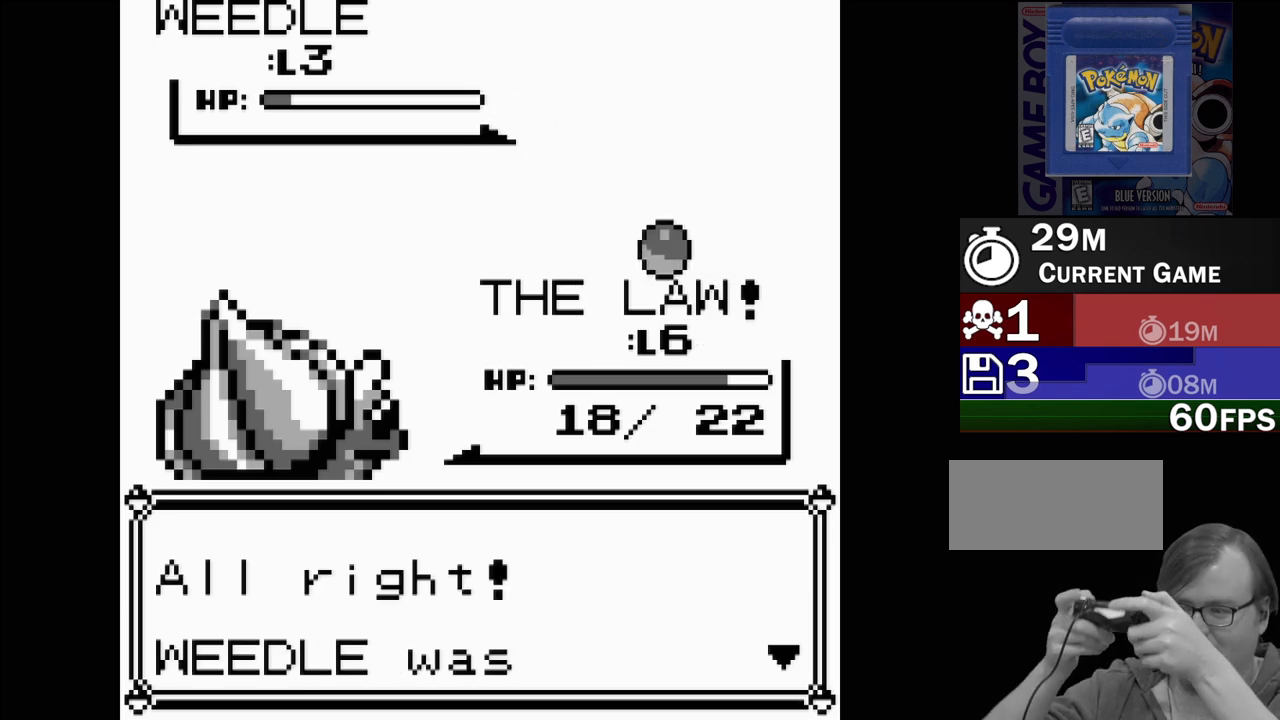
{"buttons": [], "events": []}
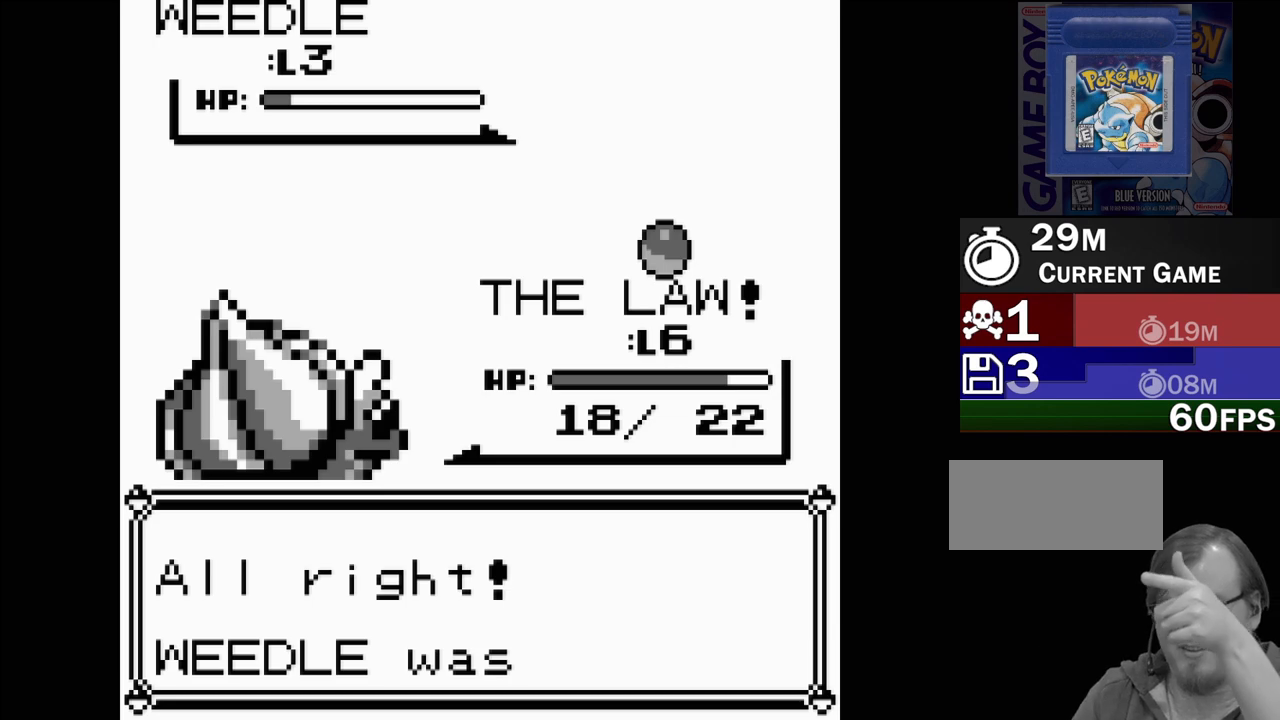
{"buttons": [], "events": []}
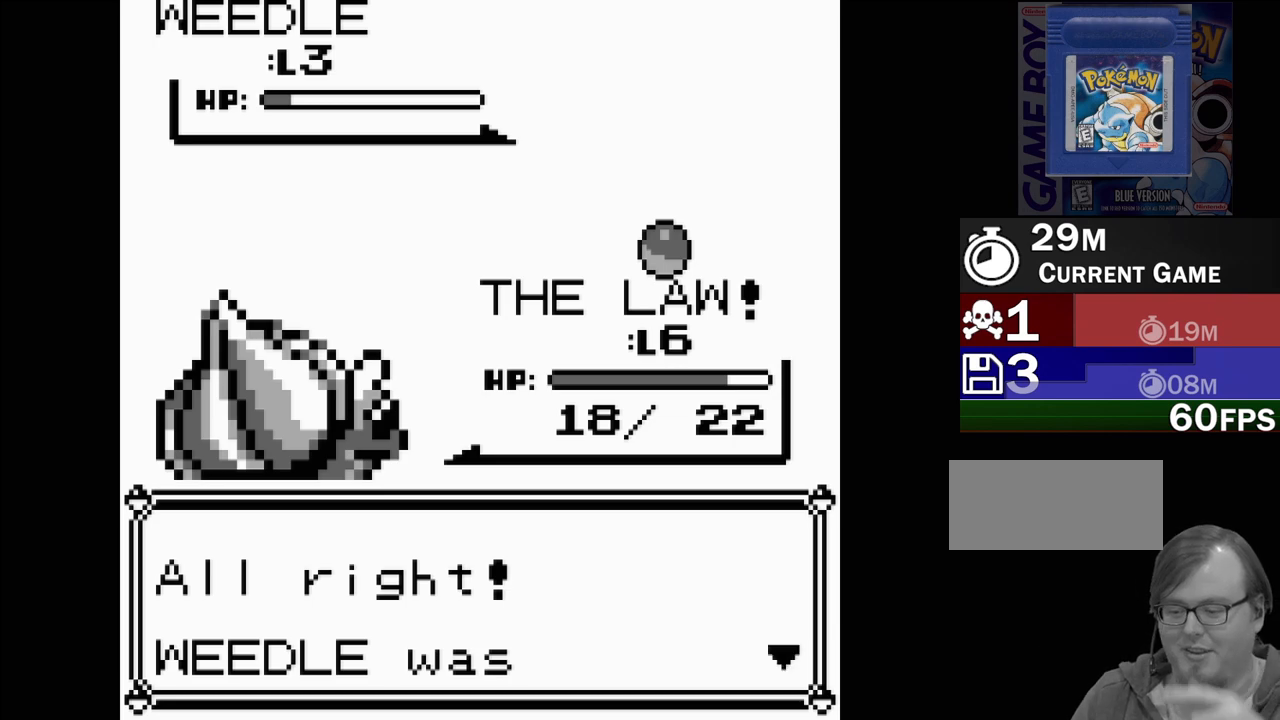
{"buttons": [], "events": []}
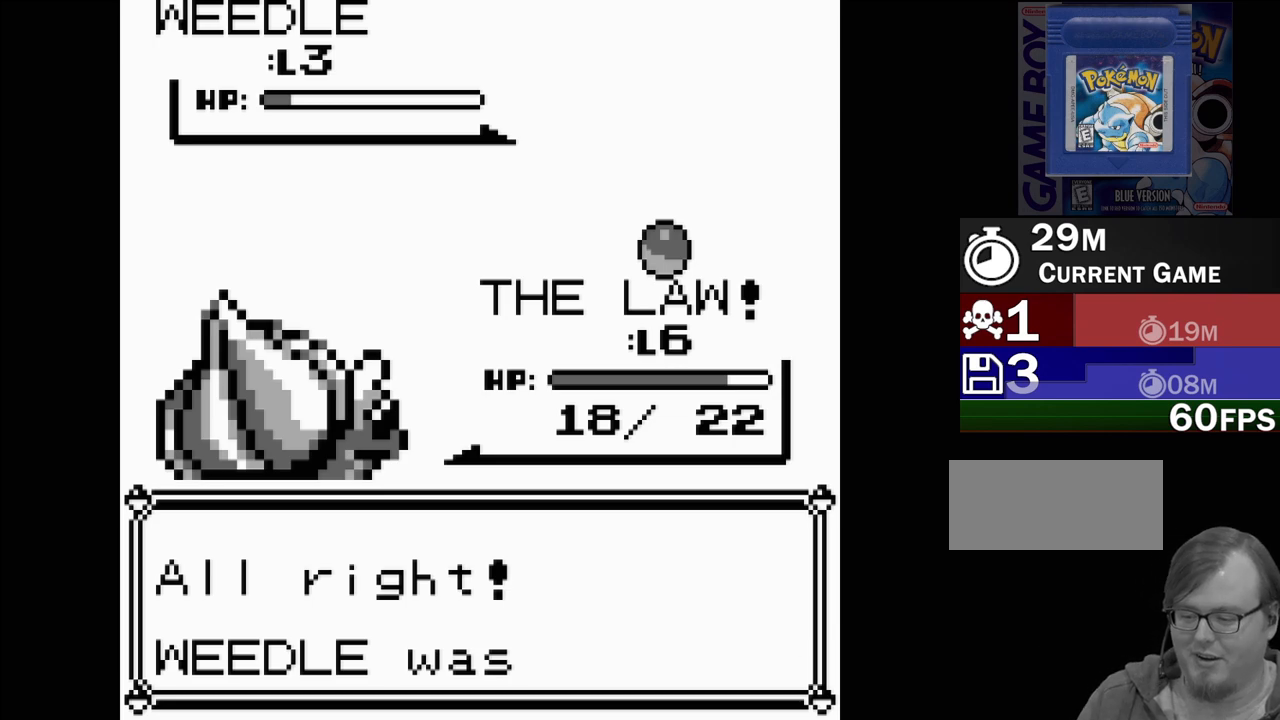
{"buttons": ["A"], "events": [[417, "A", "down"]]}
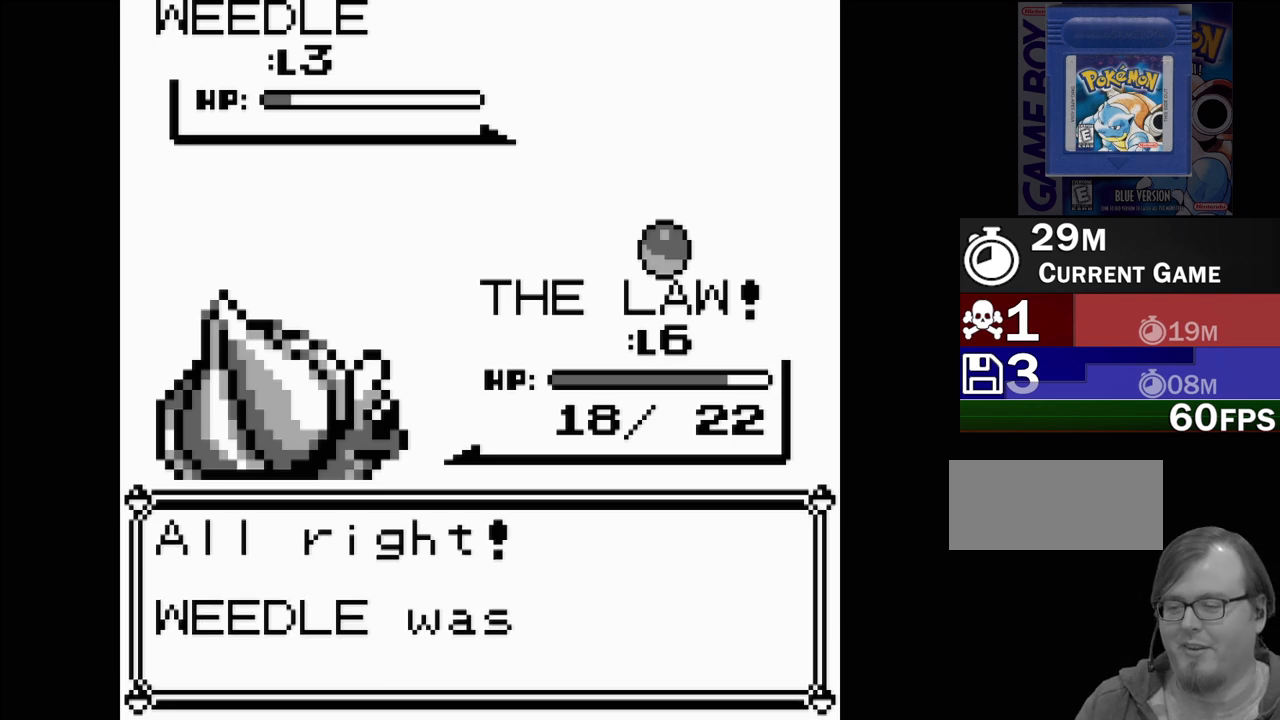
{"buttons": [], "events": [[100, "A", "up"]]}
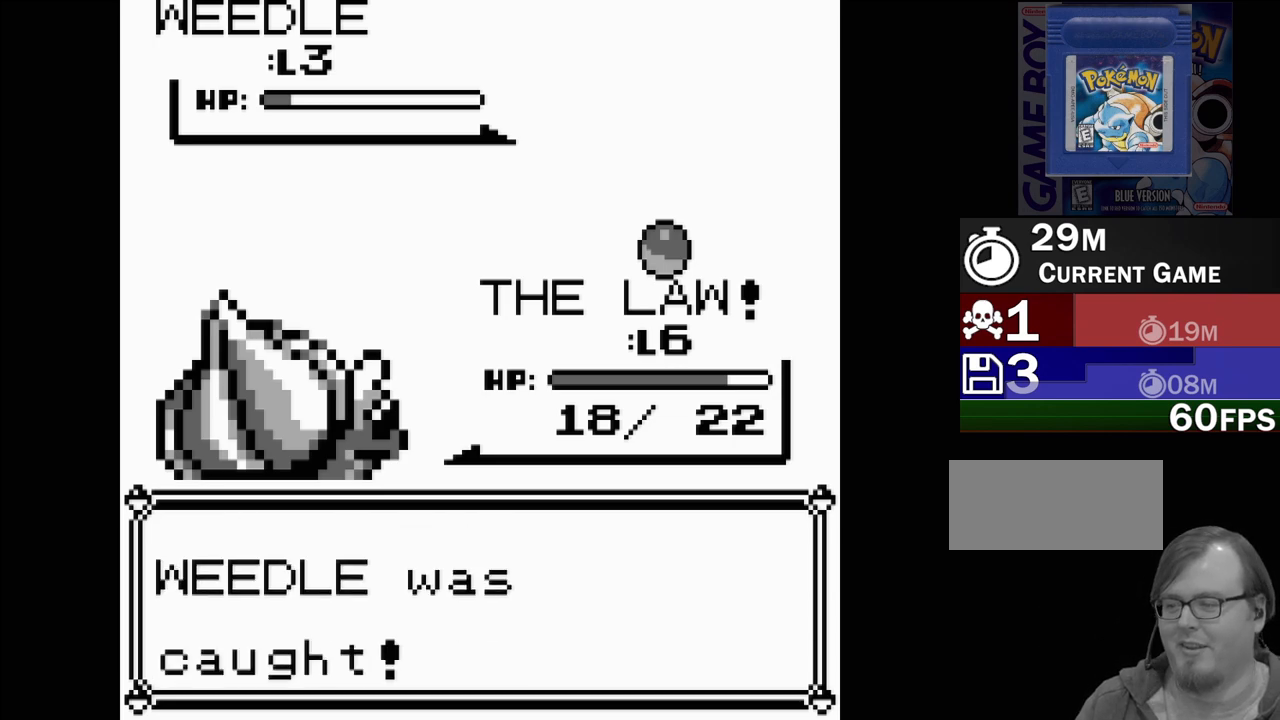
{"buttons": [], "events": []}
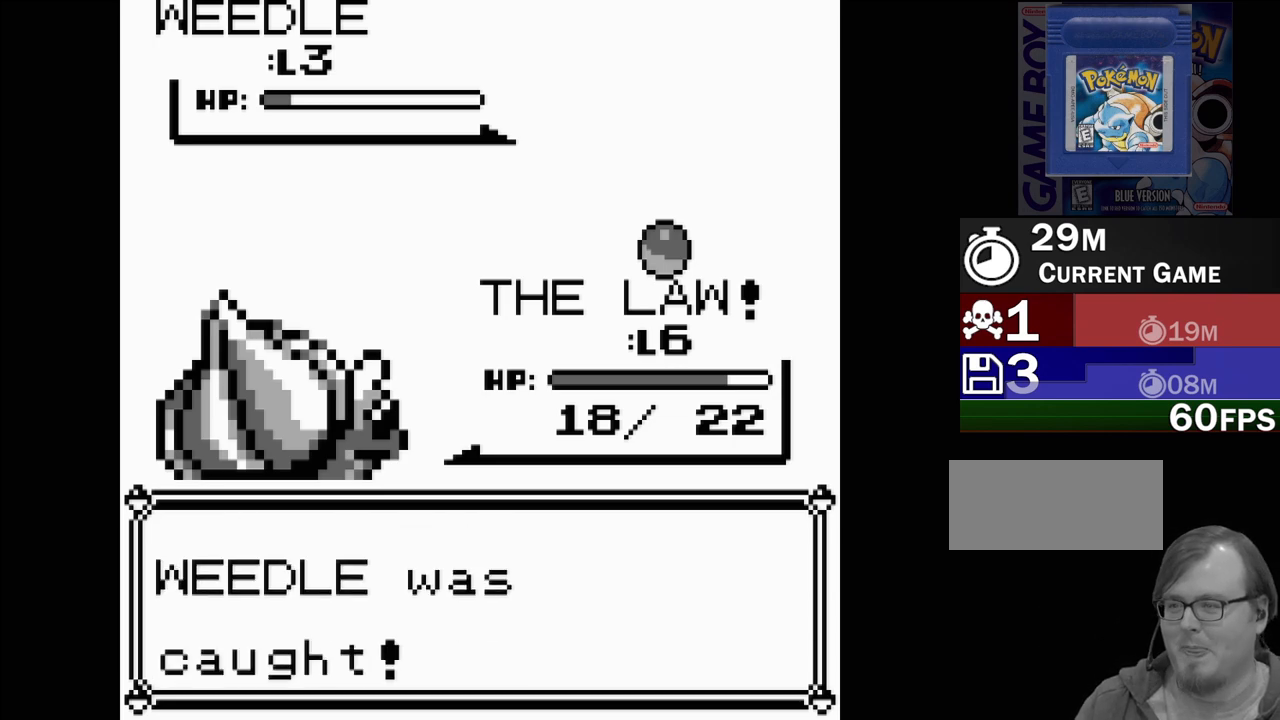
{"buttons": [], "events": [[167, "A", "down"], [317, "A", "up"]]}
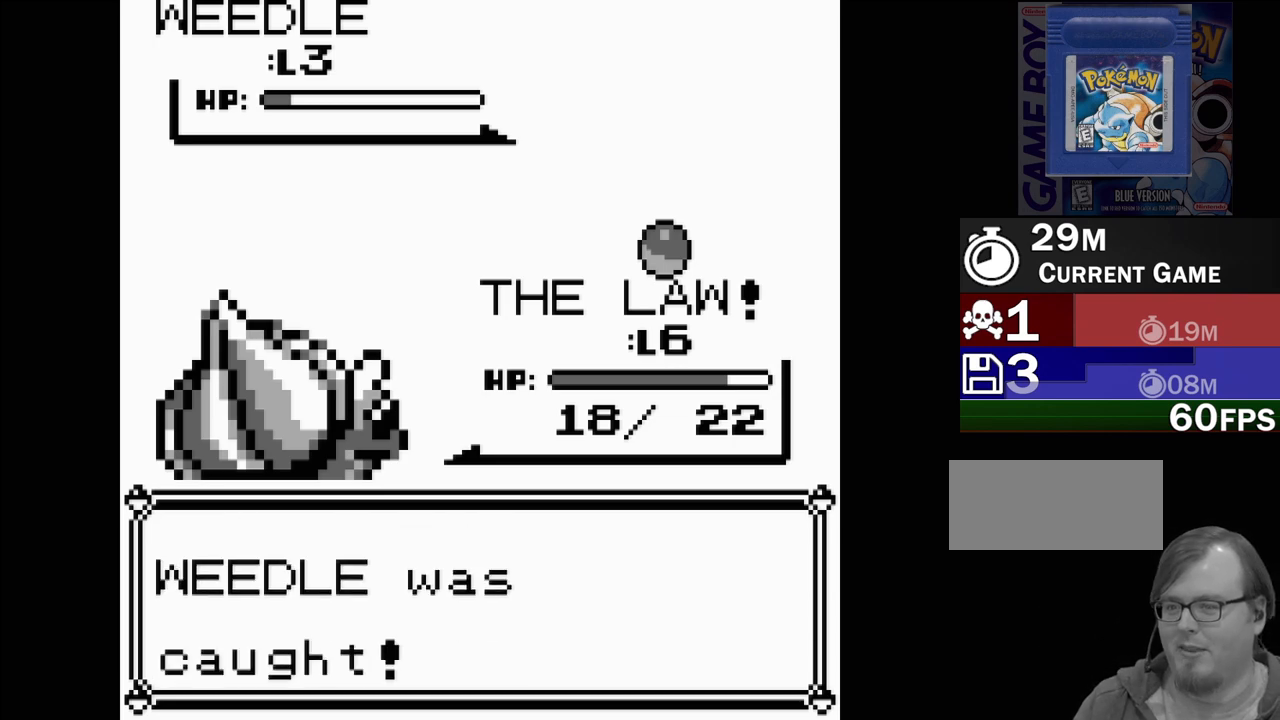
{"buttons": [], "events": []}
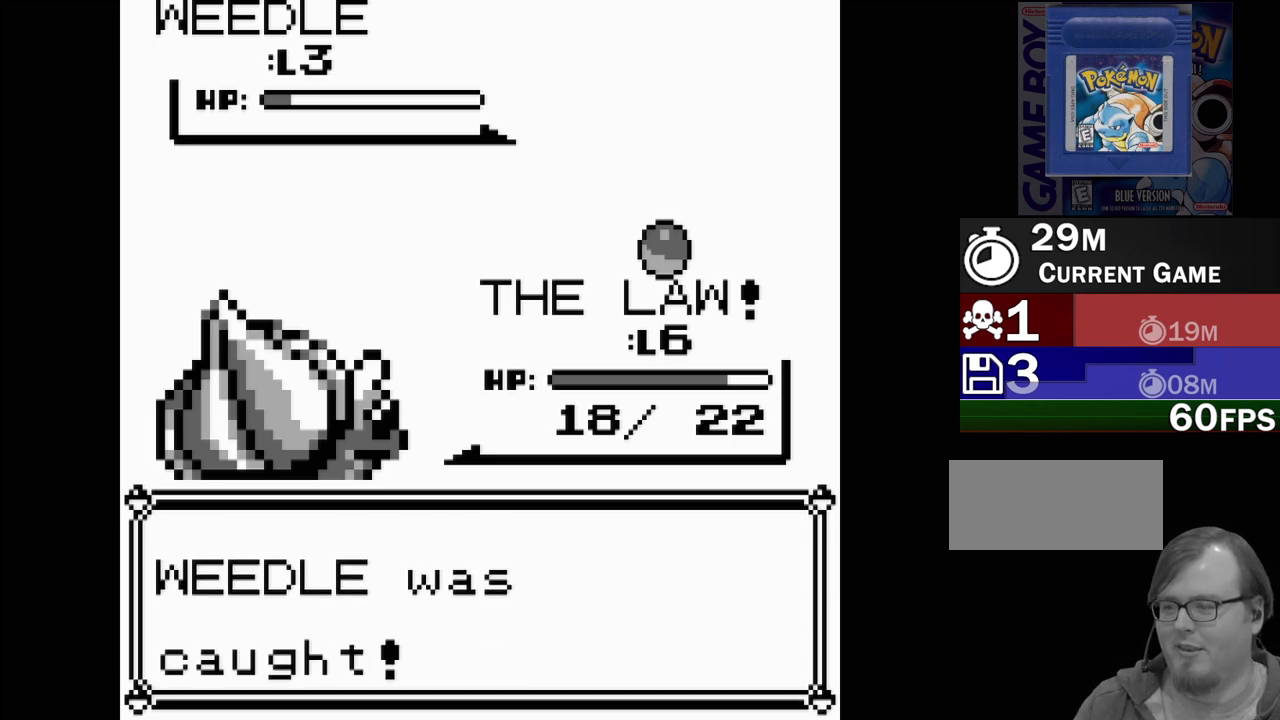
{"buttons": [], "events": []}
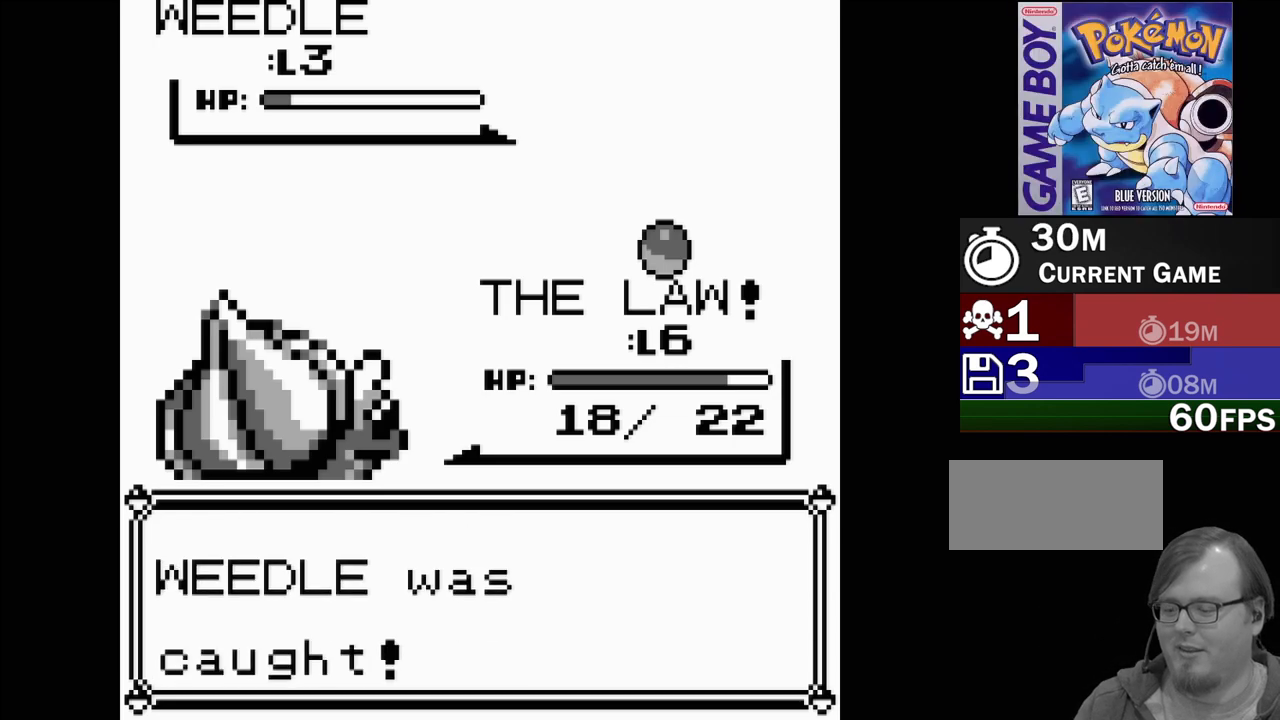
{"buttons": [], "events": []}
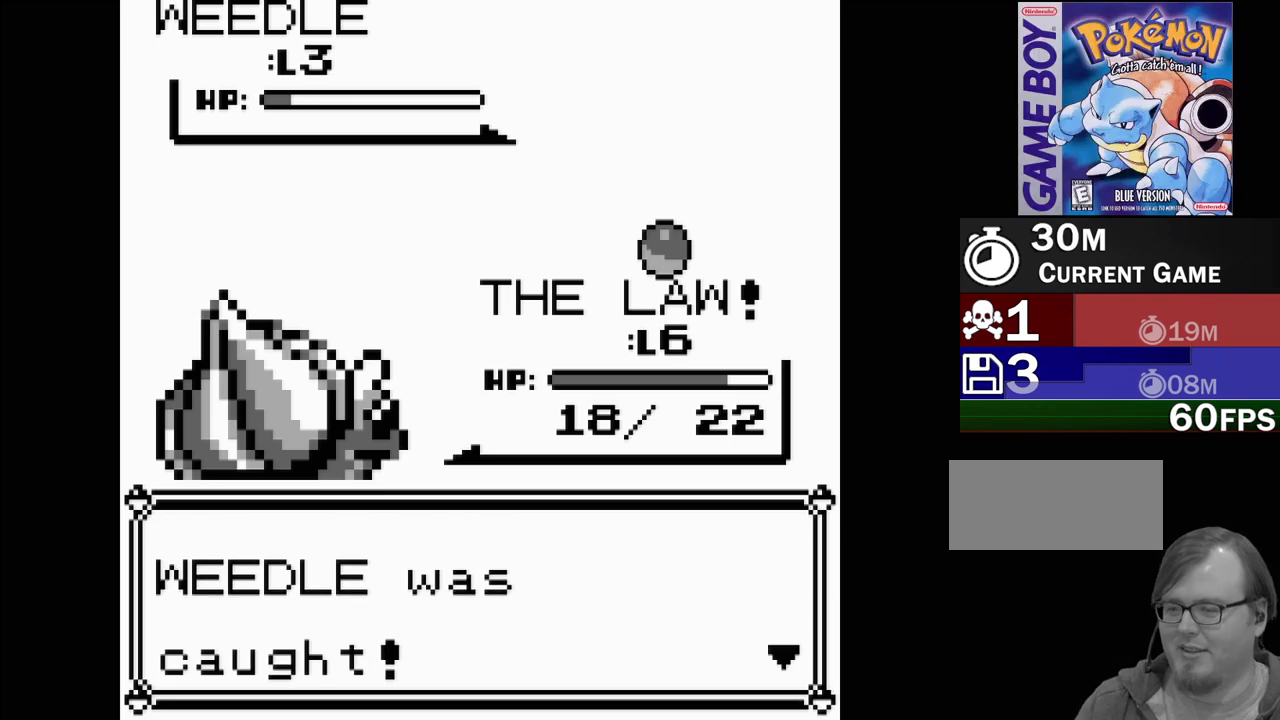
{"buttons": [], "events": [[67, "A", "down"], [183, "A", "up"]]}
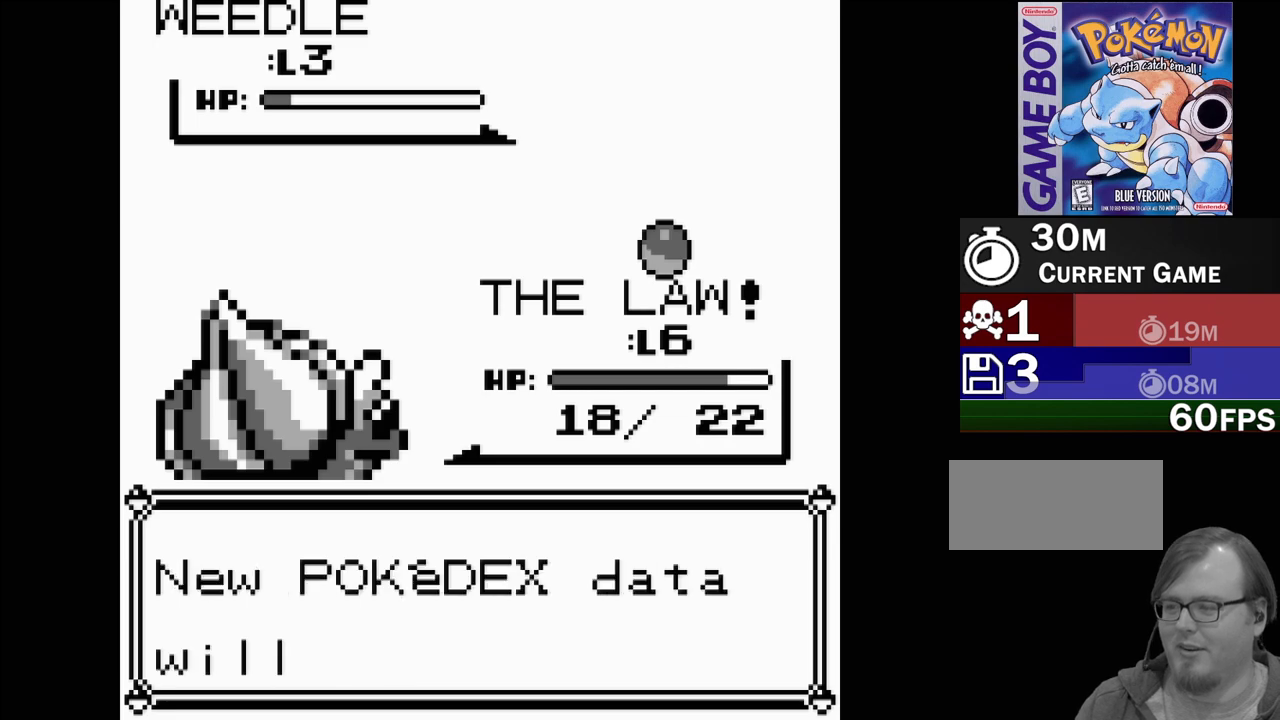
{"buttons": [], "events": [[367, "A", "down"], [483, "A", "up"]]}
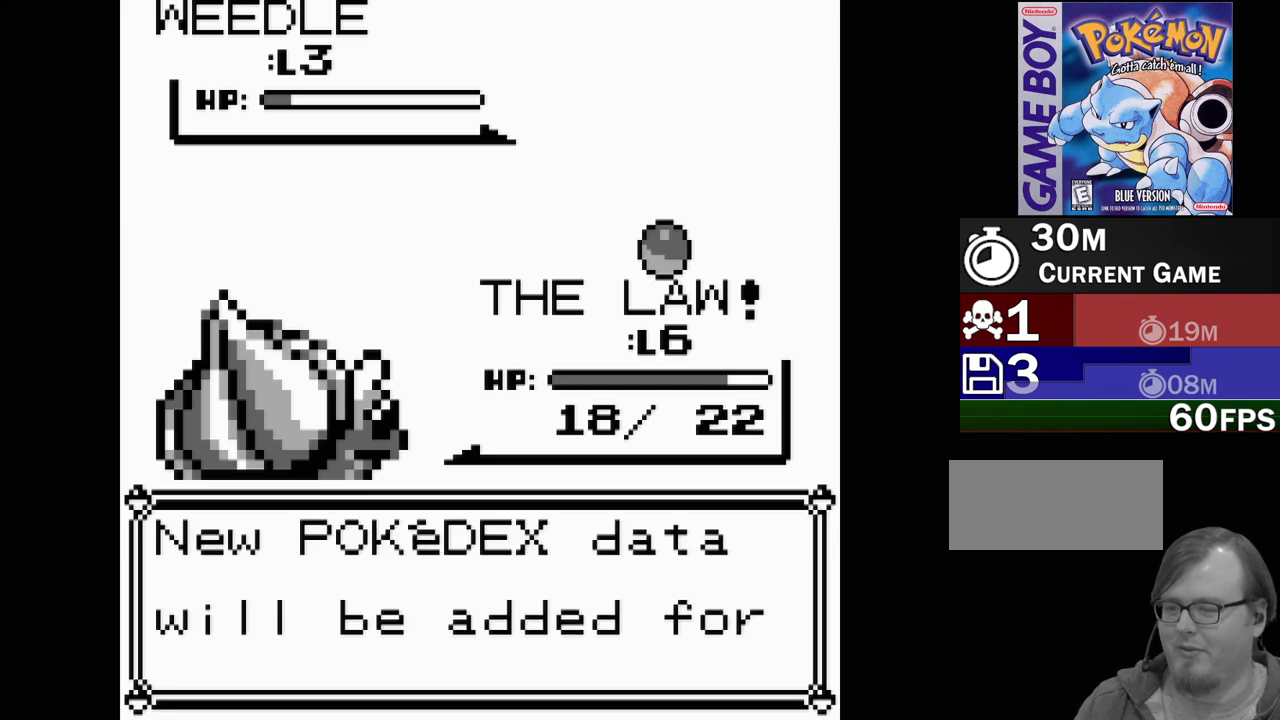
{"buttons": [], "events": []}
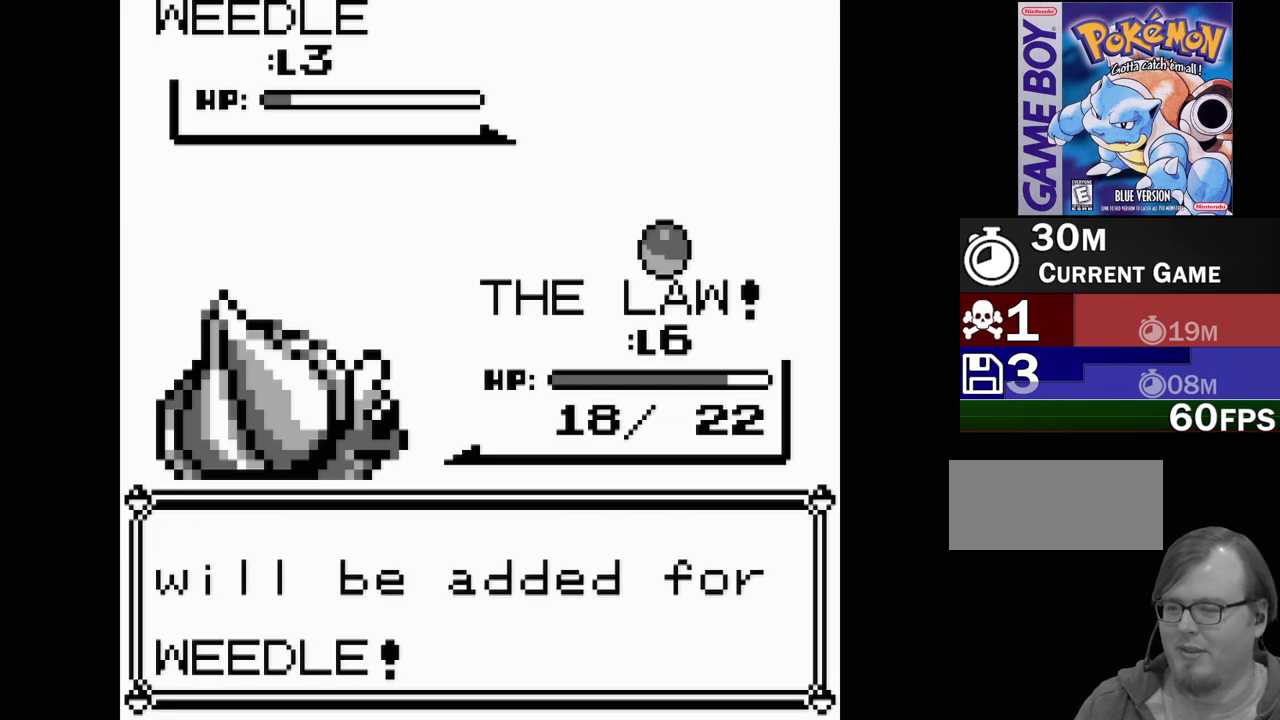
{"buttons": [], "events": [[83, "A", "down"], [183, "A", "up"]]}
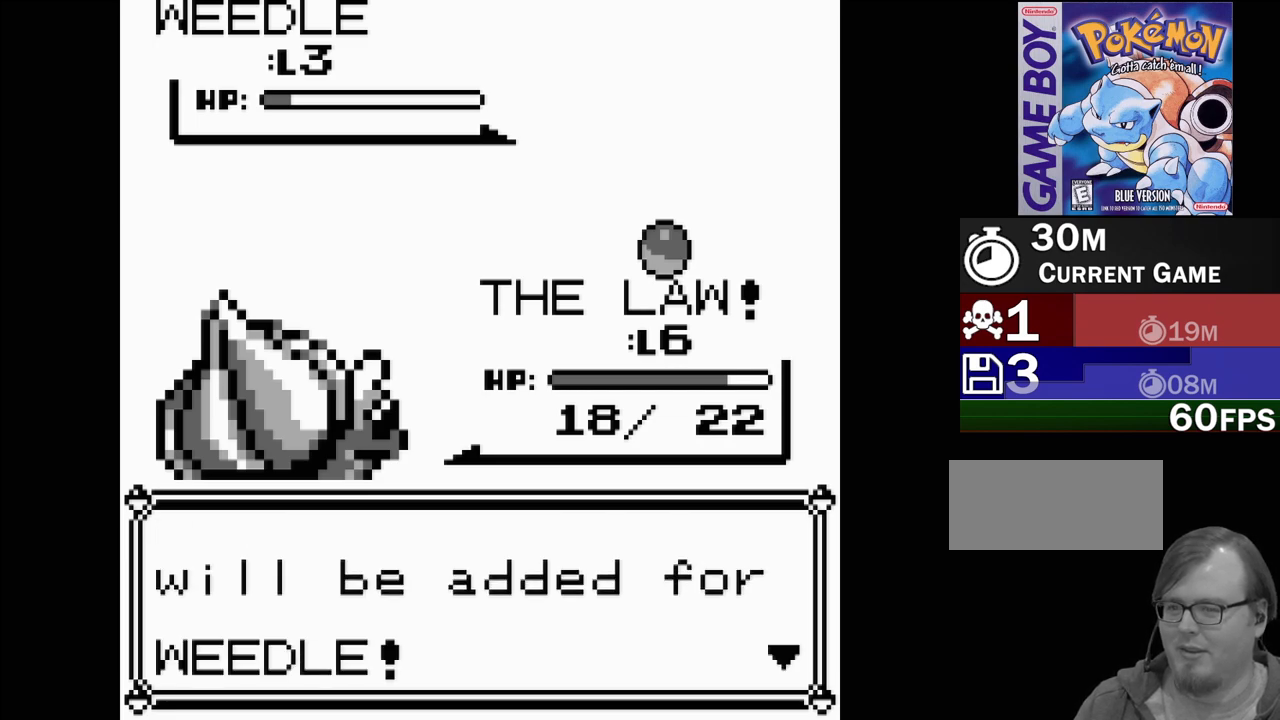
{"buttons": [], "events": [[133, "A", "down"], [217, "A", "up"]]}
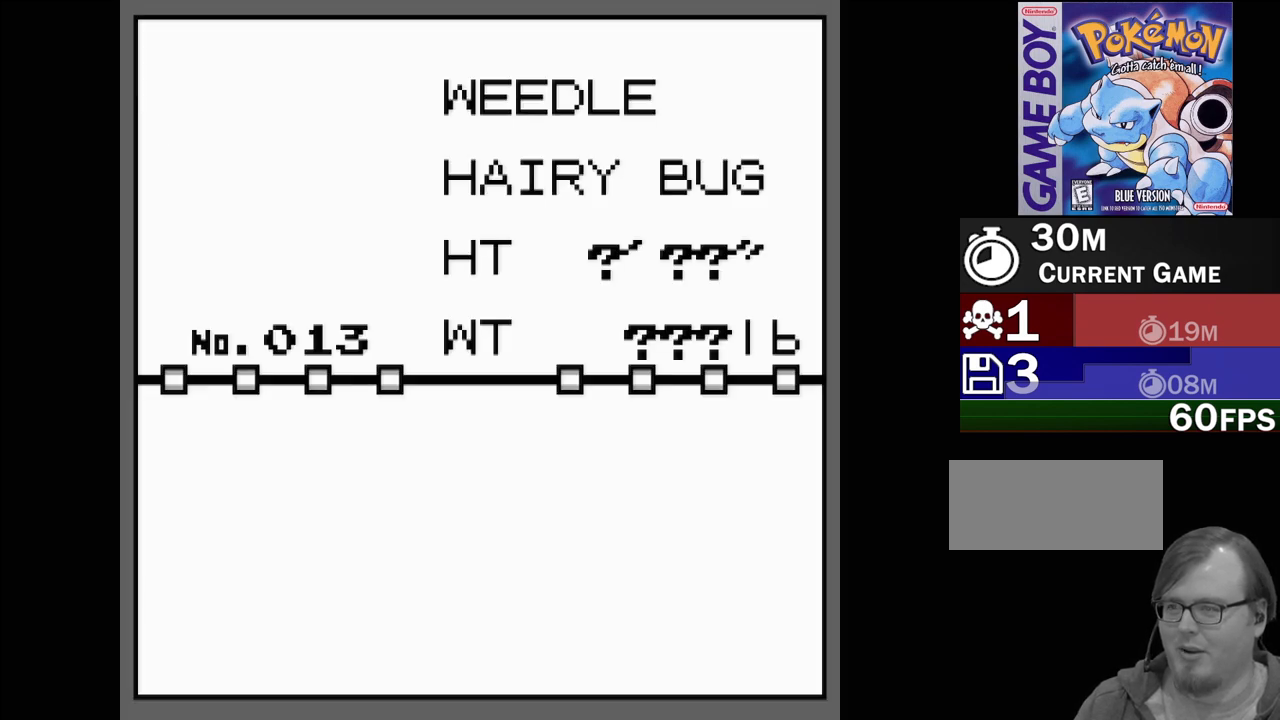
{"buttons": [], "events": []}
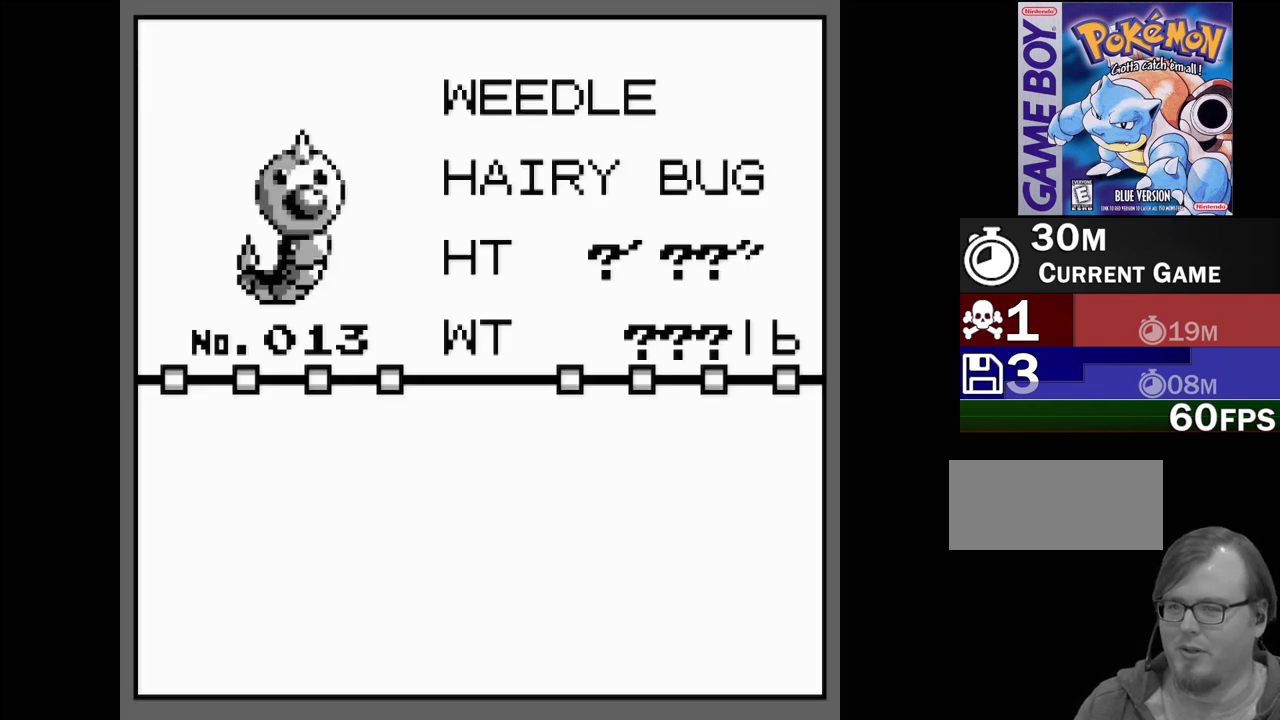
{"buttons": [], "events": []}
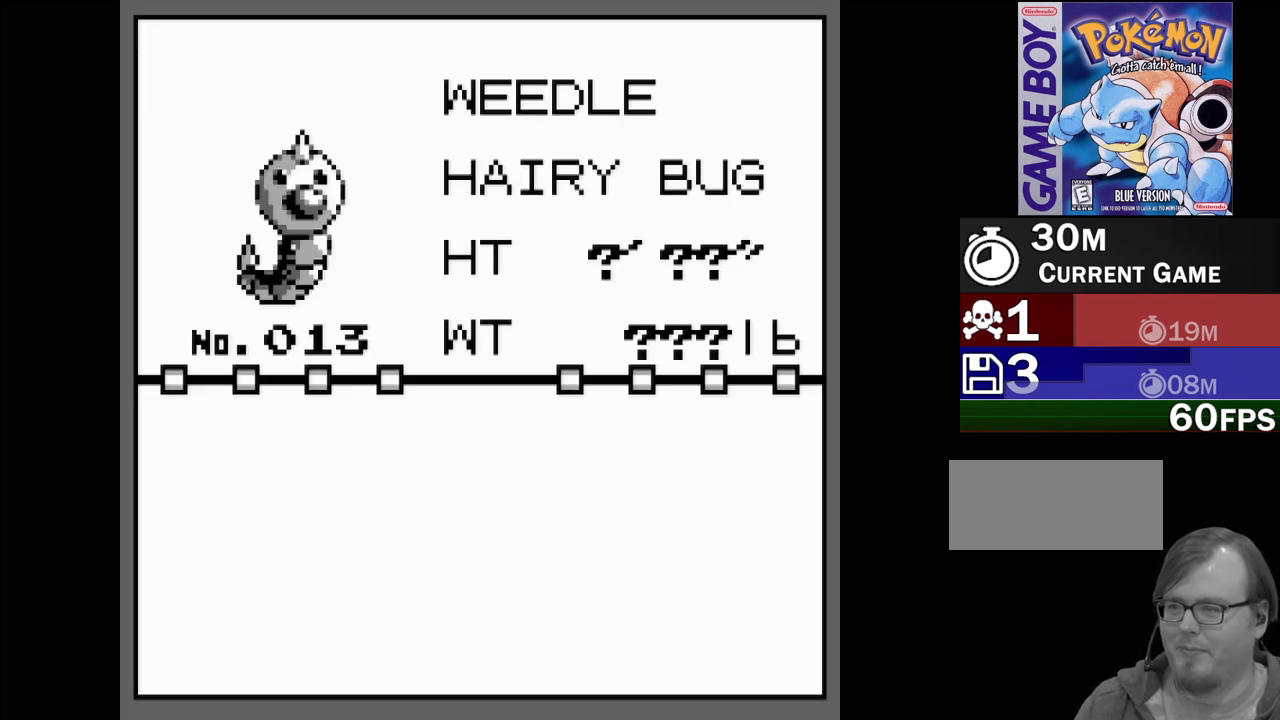
{"buttons": [], "events": []}
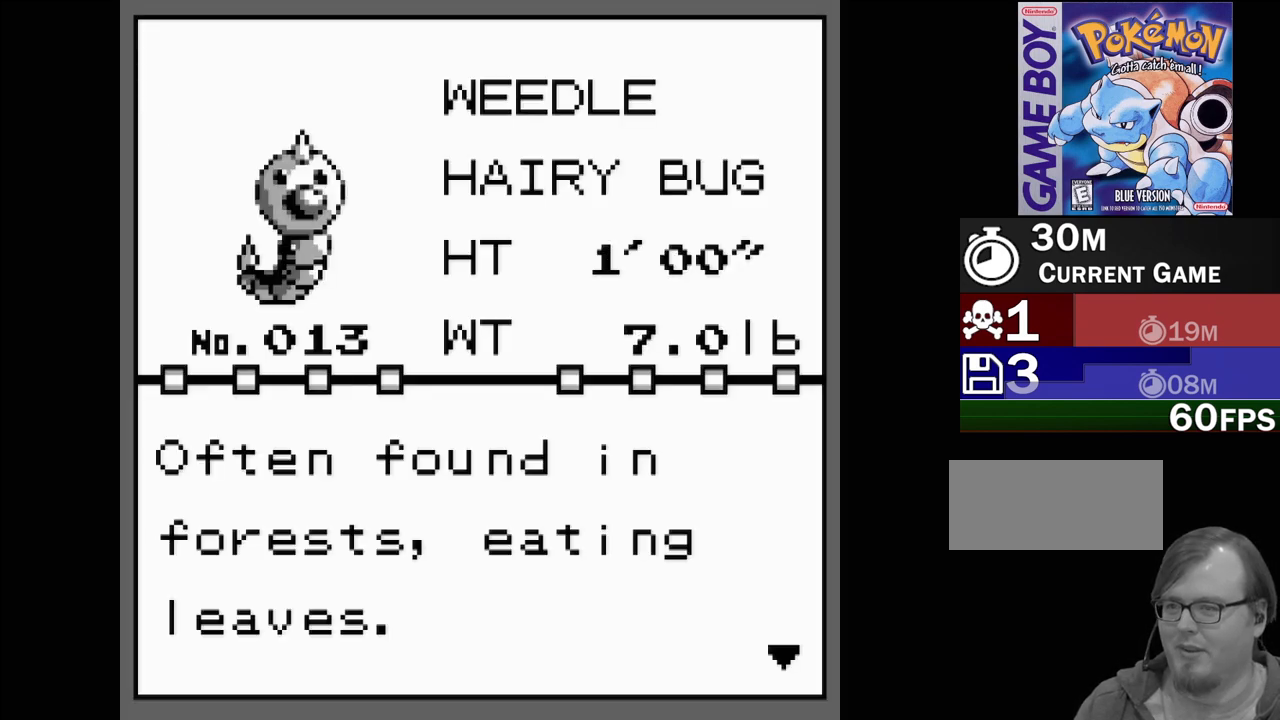
{"buttons": [], "events": []}
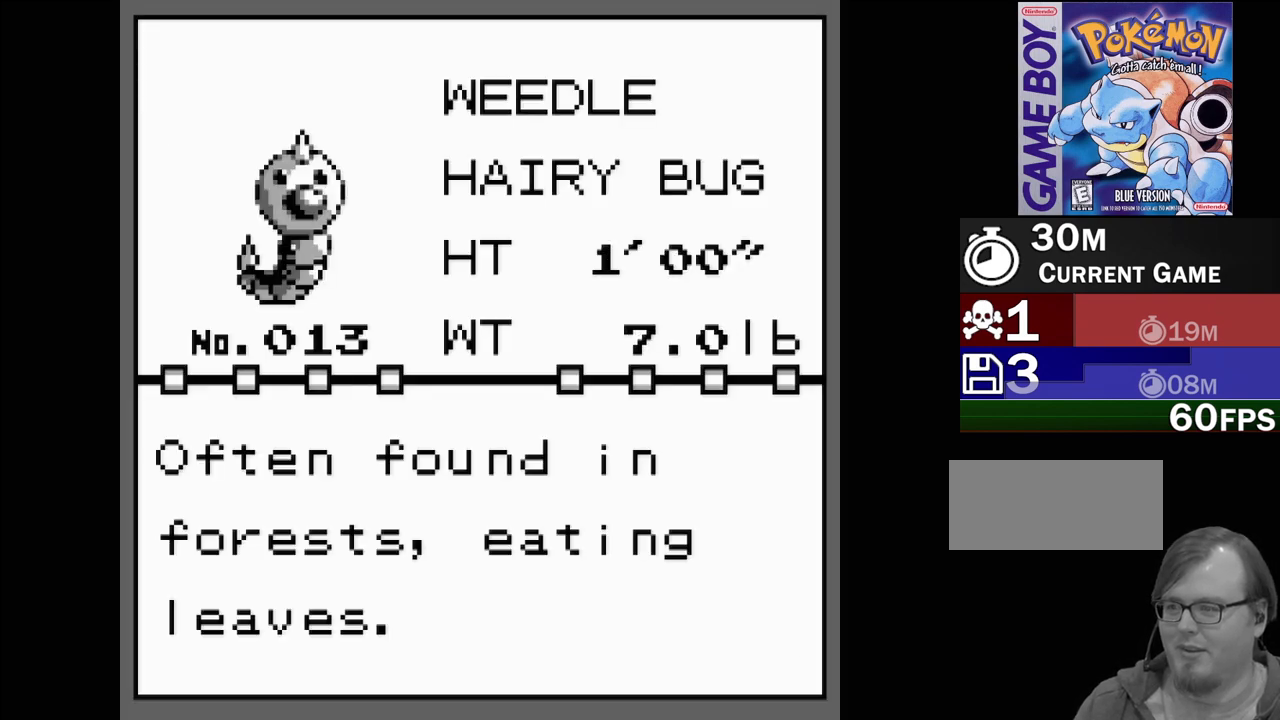
{"buttons": [], "events": []}
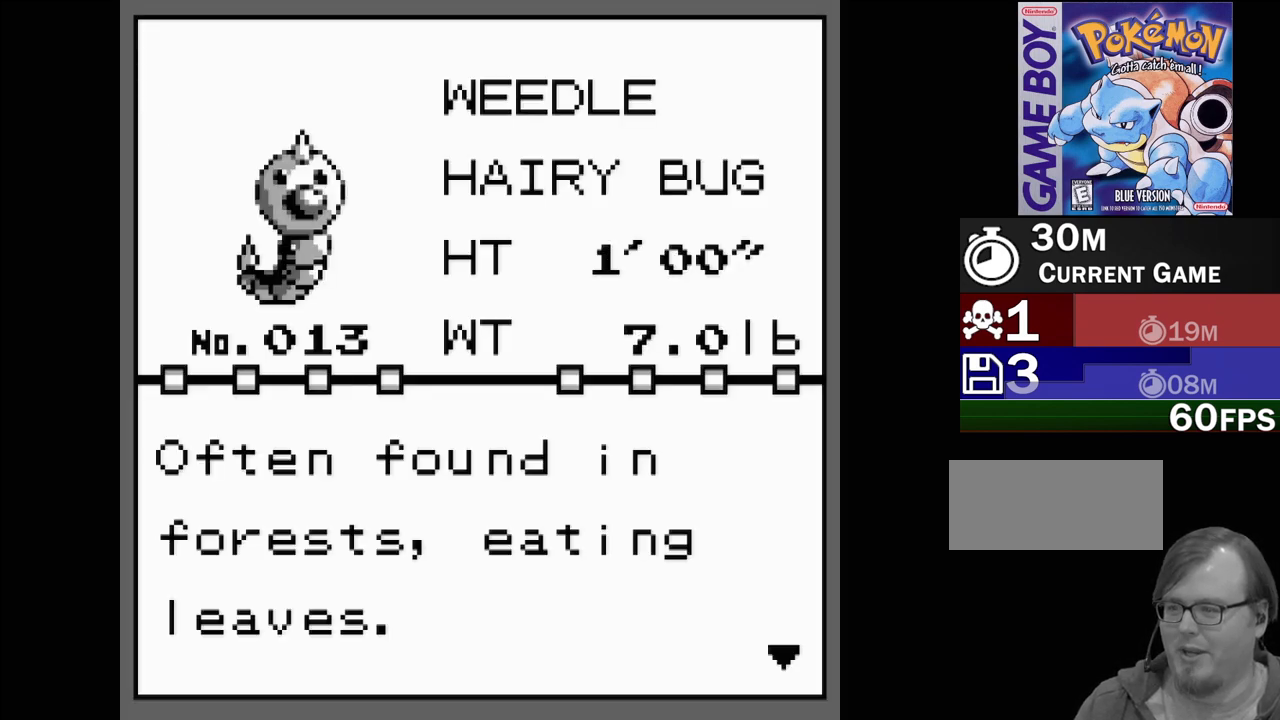
{"buttons": [], "events": []}
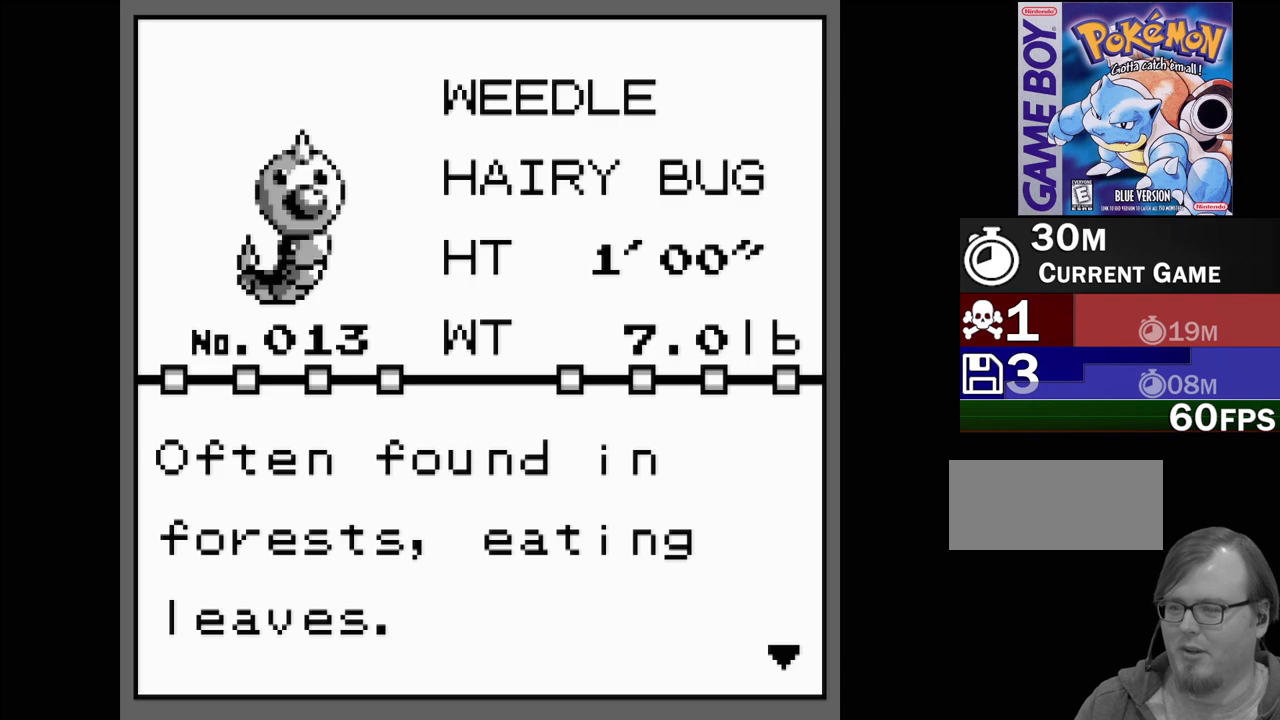
{"buttons": [], "events": [[267, "A", "down"], [417, "A", "up"]]}
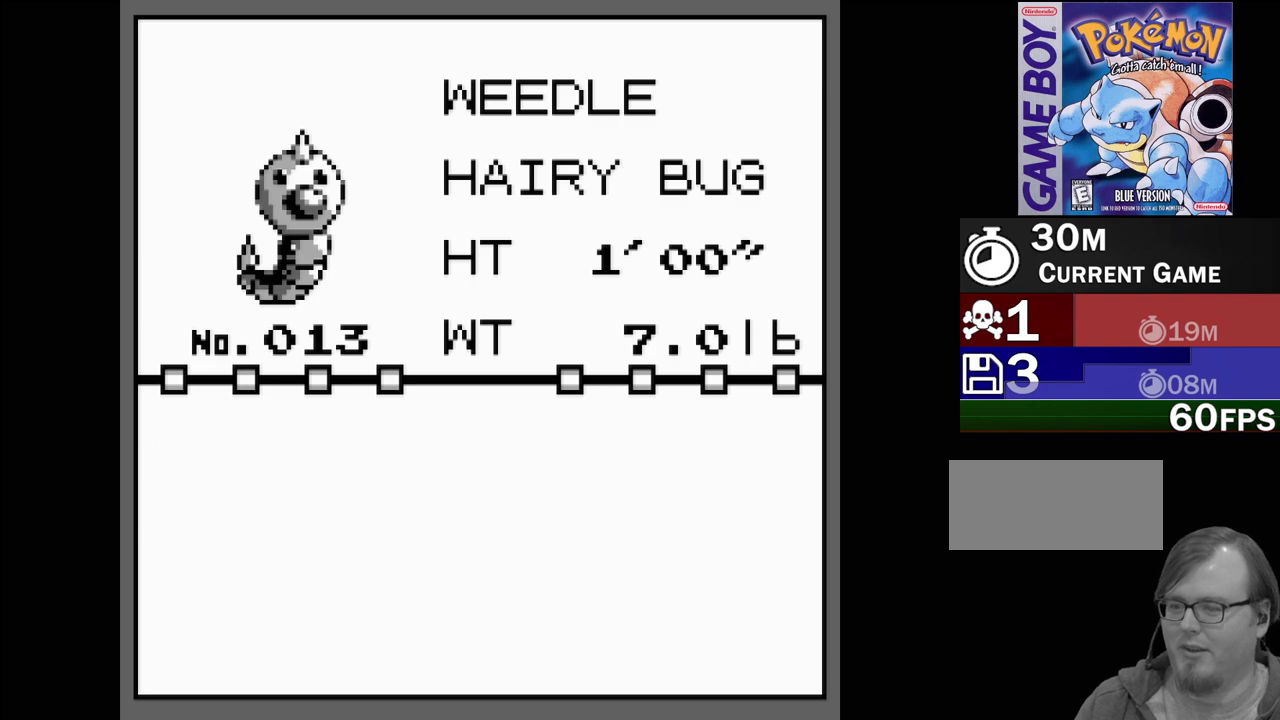
{"buttons": [], "events": []}
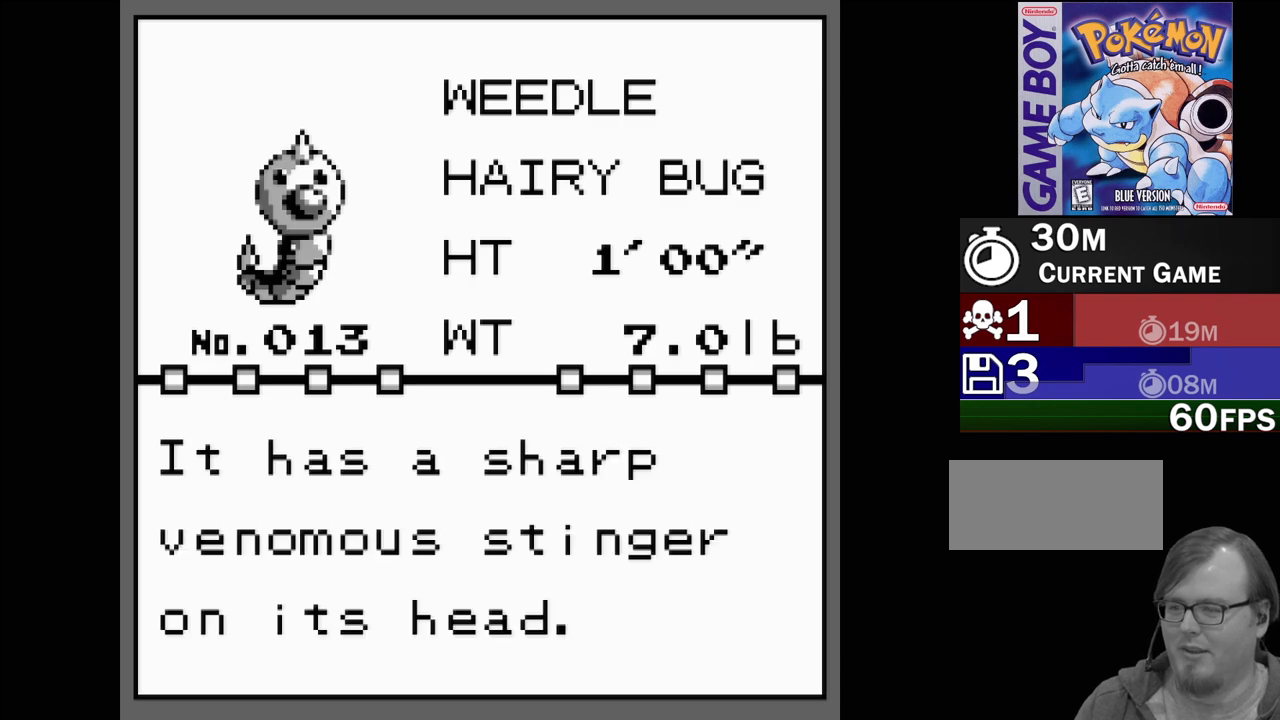
{"buttons": [], "events": []}
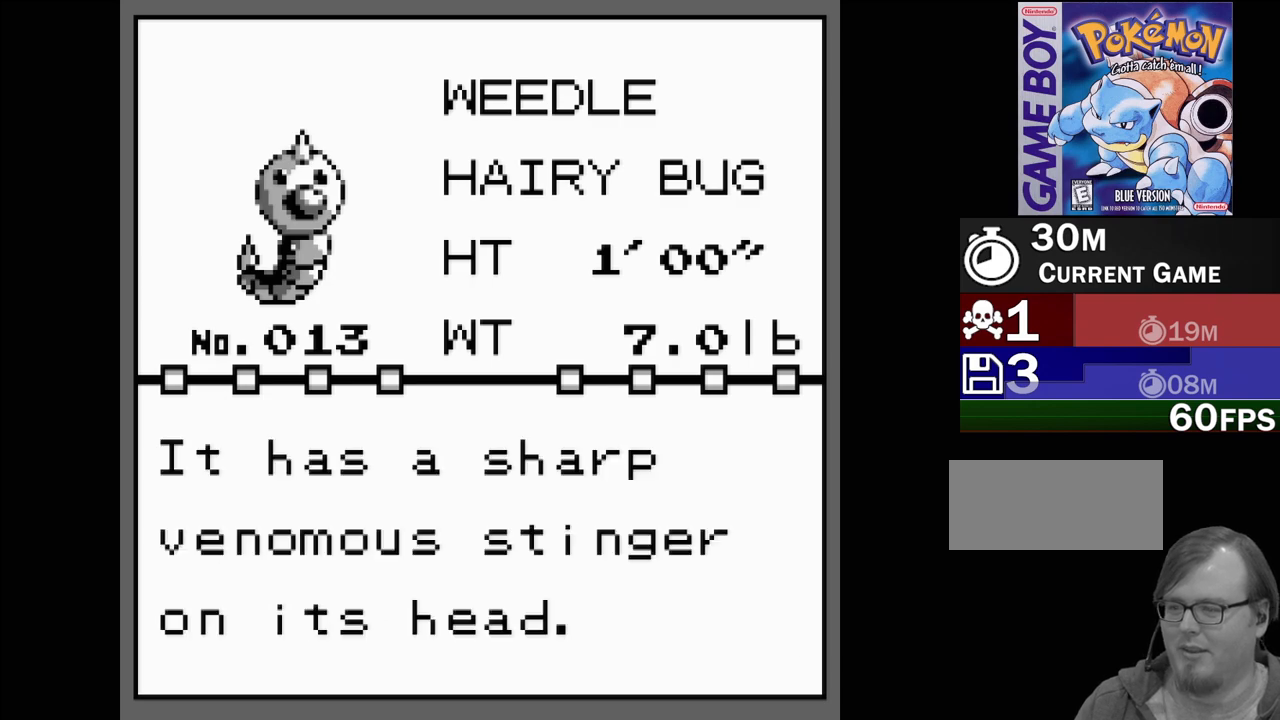
{"buttons": [], "events": [[283, "A", "down"], [417, "A", "up"]]}
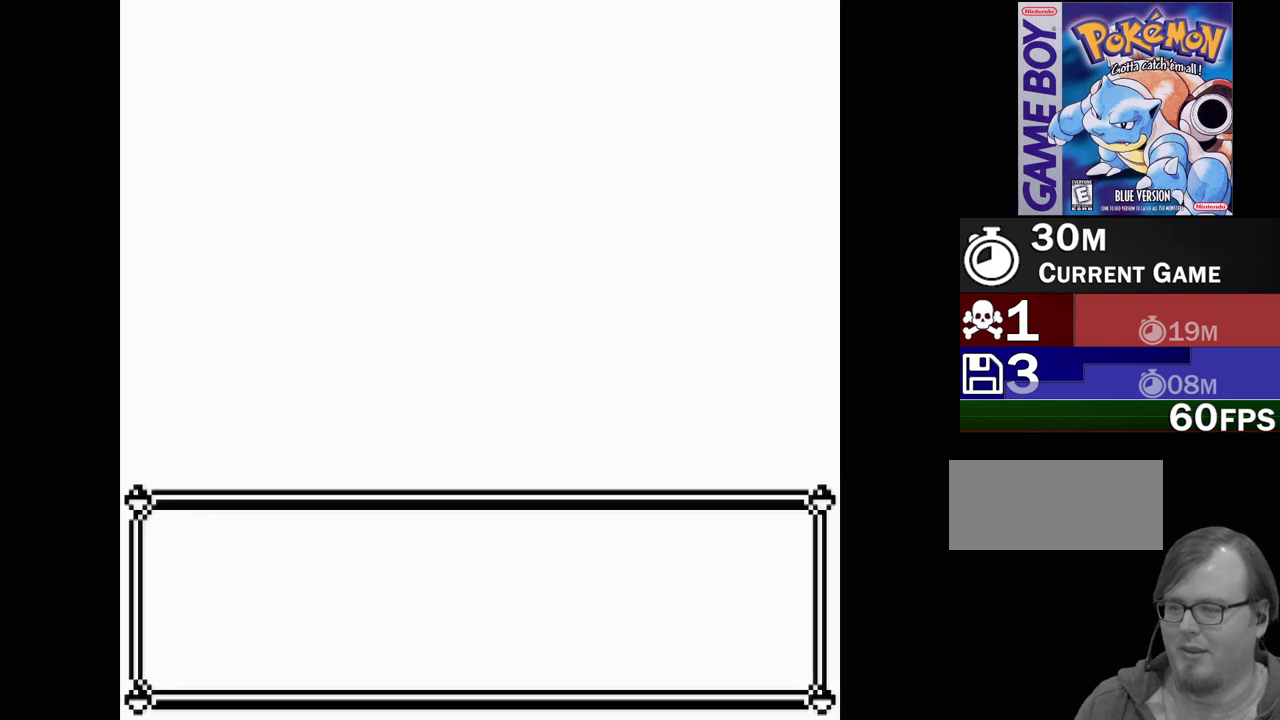
{"buttons": [], "events": []}